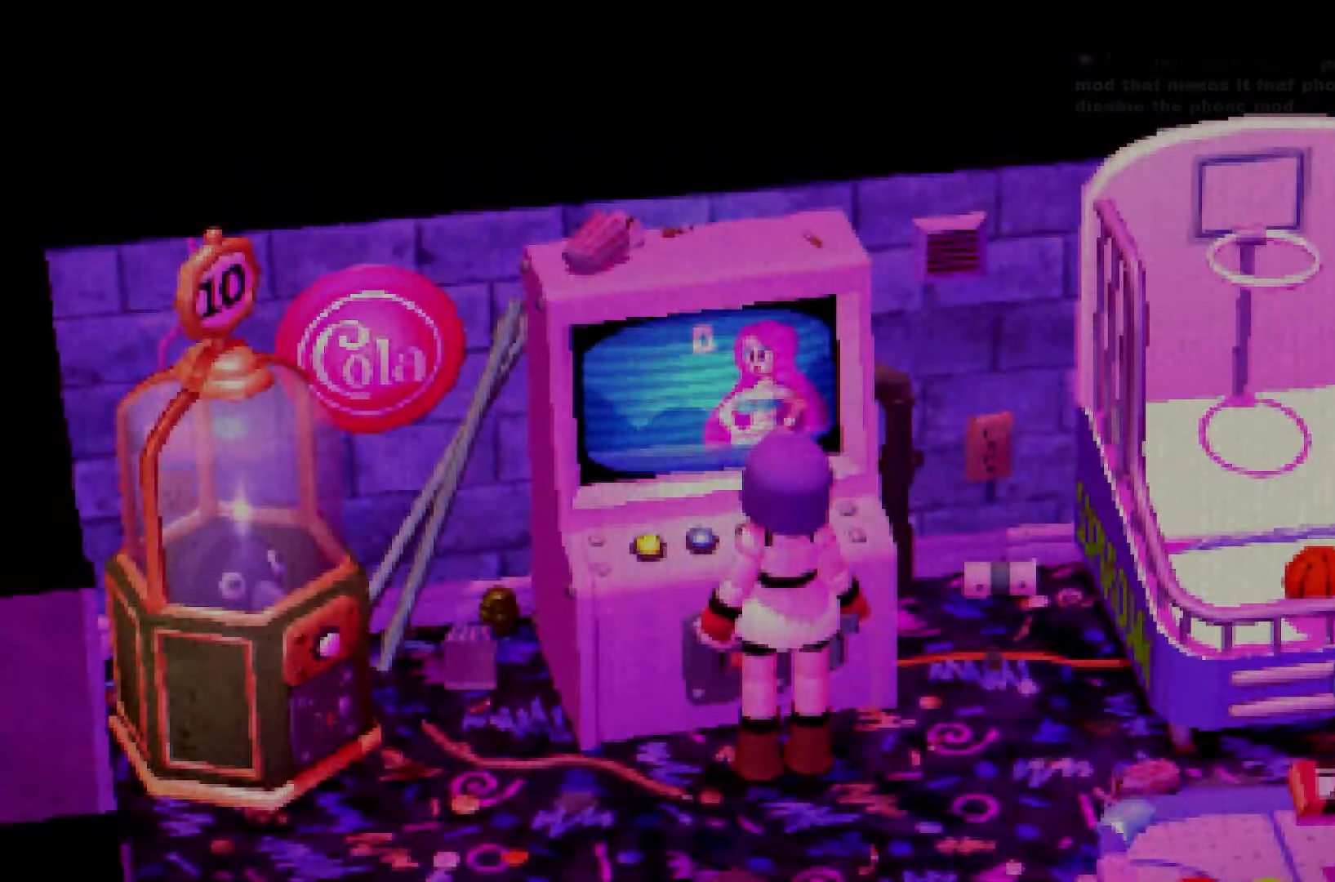
Gameplay with a controller (Xbox layout); each line is a JSON object with the inputs held at the frame after it. "button_events" lists button changes between this image and that frame as [ms after this image, input, new state], when the widget could be followed in between (sticks are given only as held states). Not read: DPAD_DOWN DPAD_LEFT DPAD_RIGHT DPAD_UP L1 L3 R3 SELECT START.
{"buttons": ["B", "L2"], "left_stick": "center", "right_stick": "center", "button_events": []}
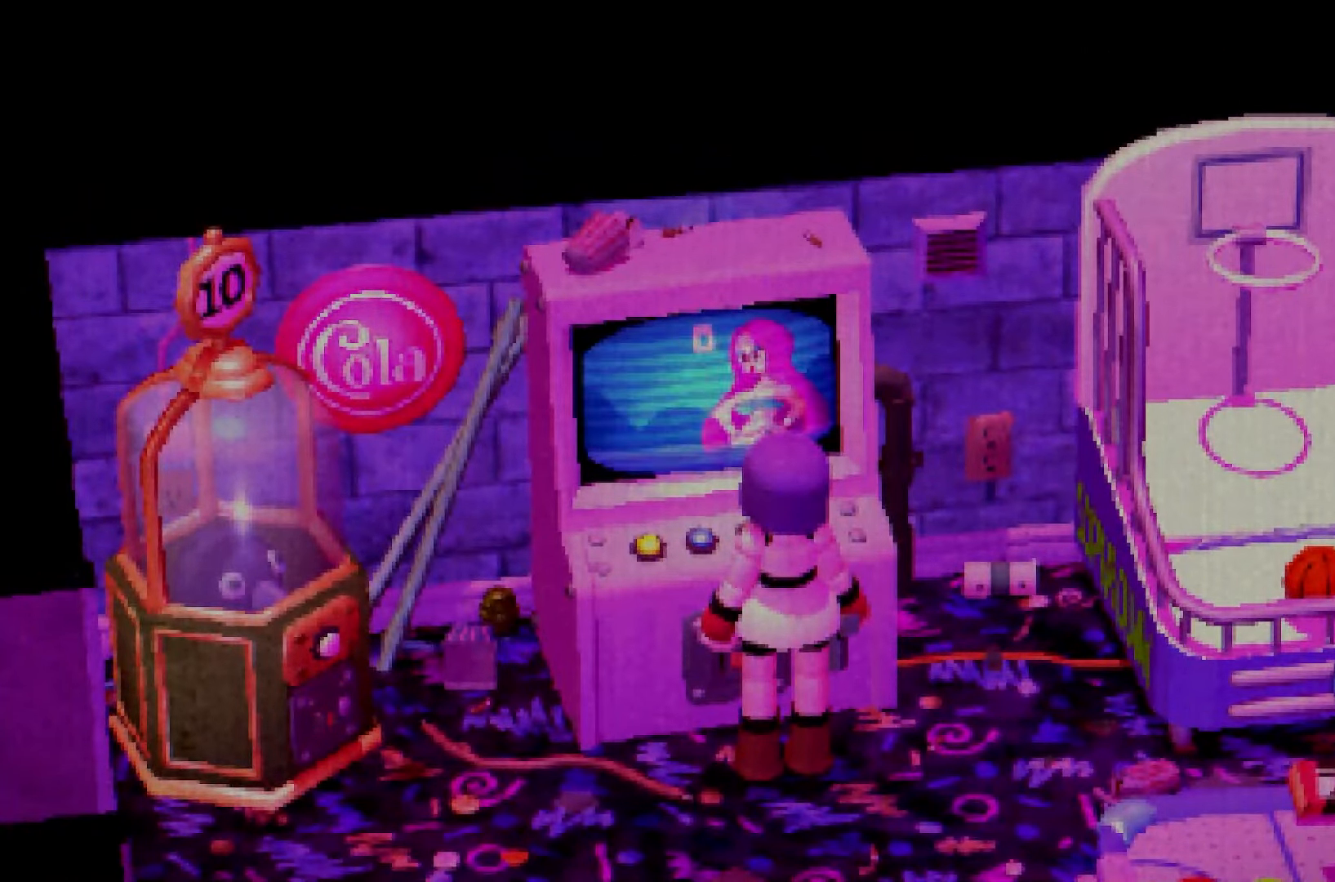
{"buttons": ["B", "L2"], "left_stick": "center", "right_stick": "center", "button_events": []}
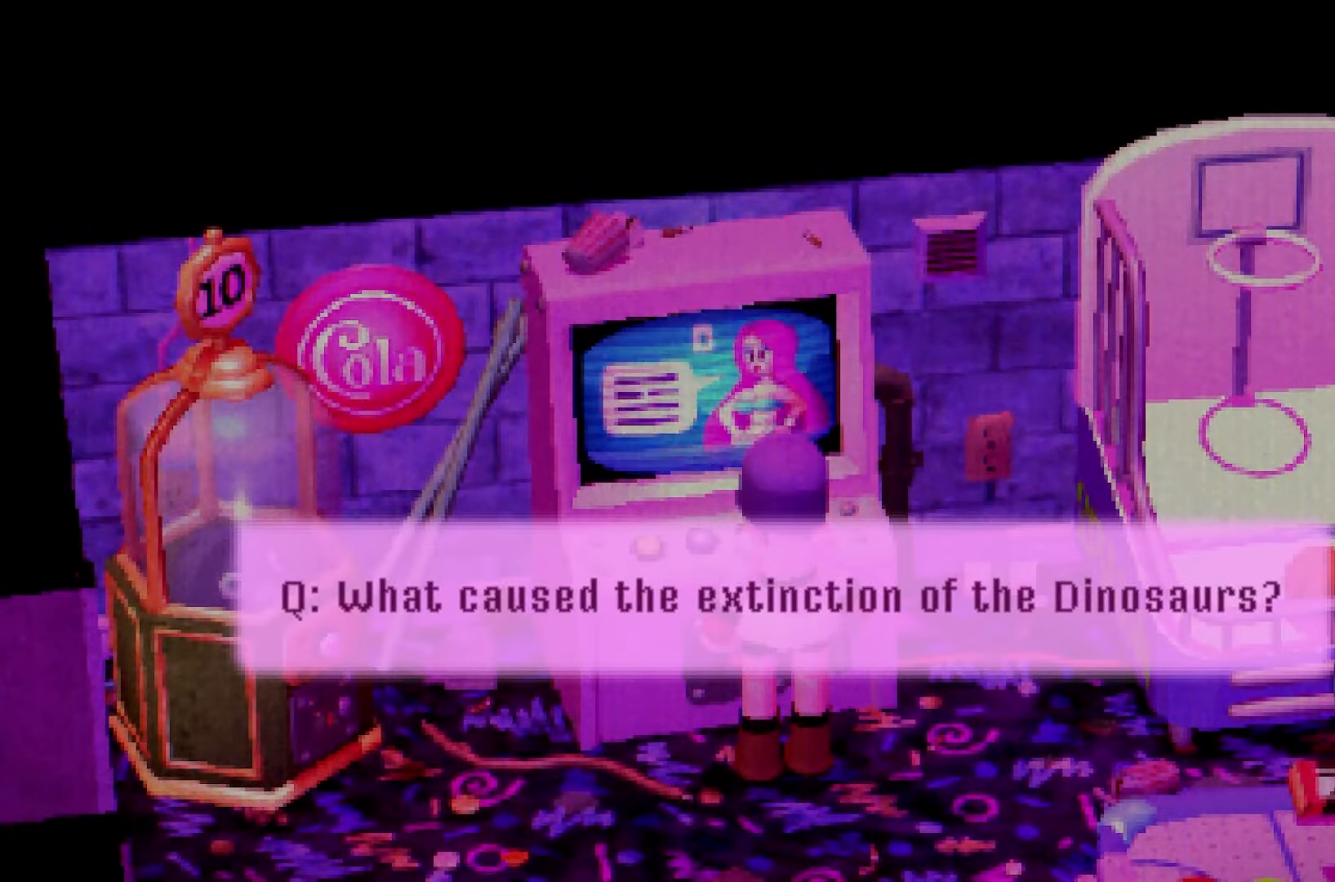
{"buttons": ["B", "L2"], "left_stick": "center", "right_stick": "center", "button_events": []}
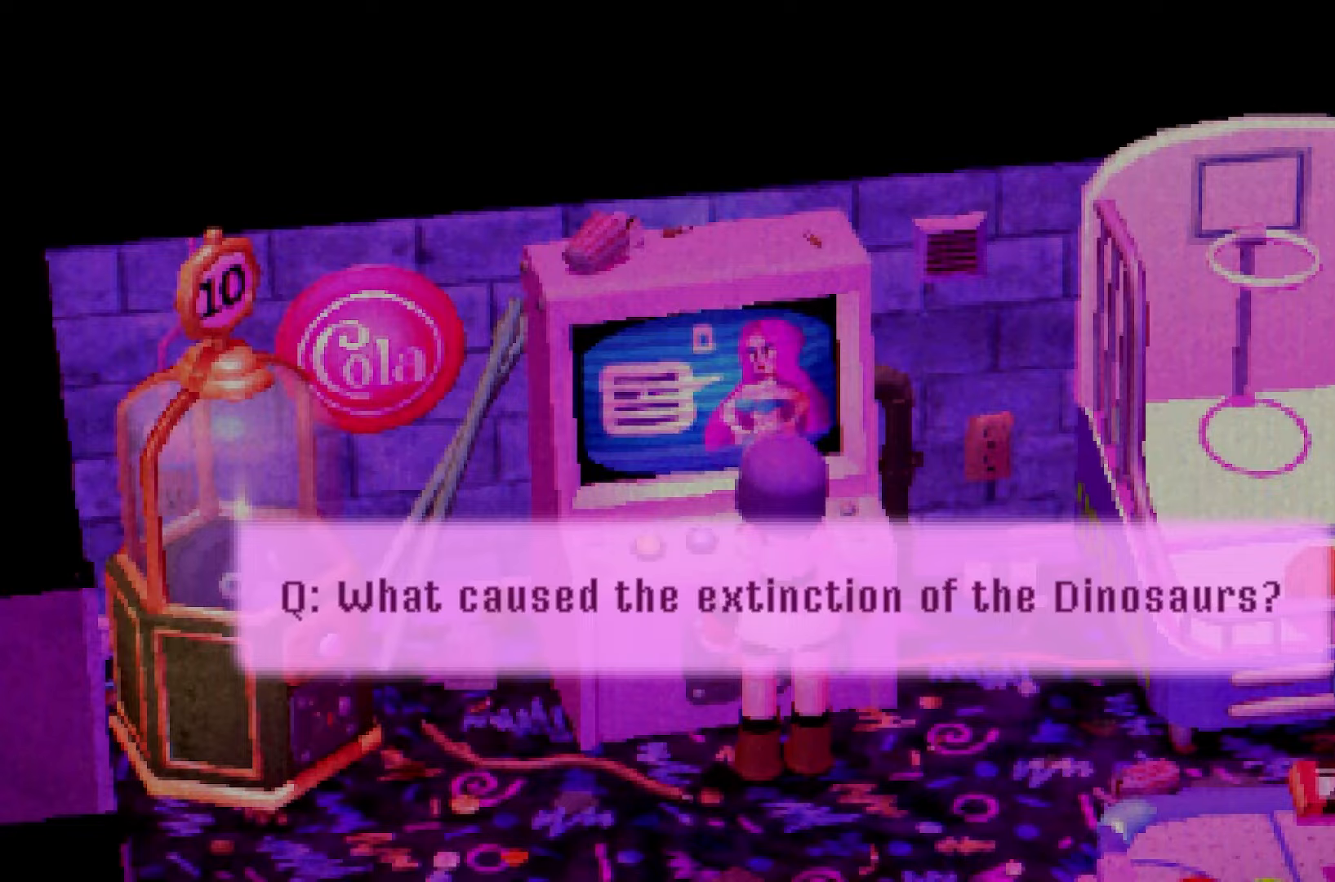
{"buttons": ["B", "L2"], "left_stick": "center", "right_stick": "center", "button_events": []}
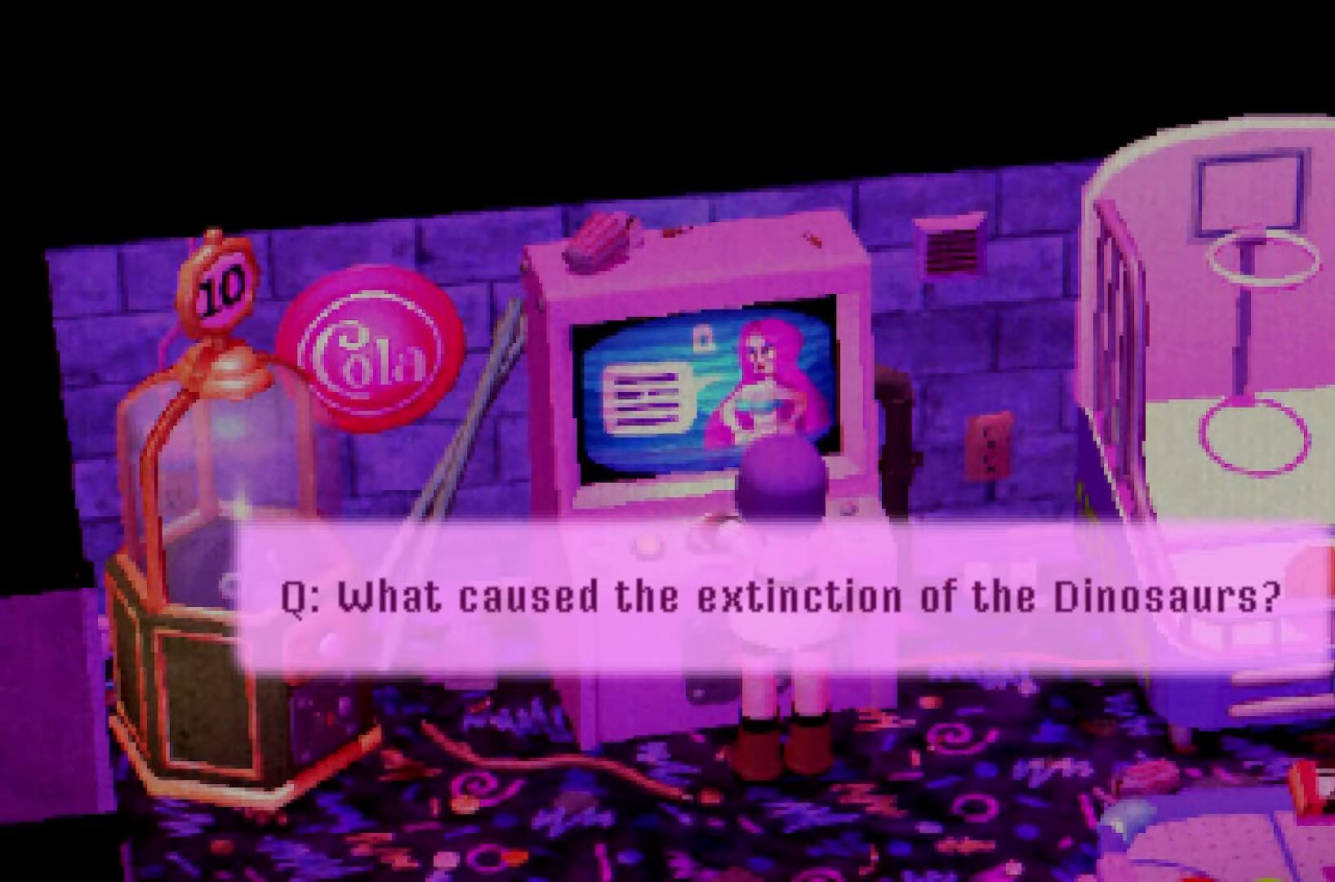
{"buttons": ["A", "B", "L2"], "left_stick": "center", "right_stick": "center", "button_events": [[183, "A", "down"], [233, "A", "up"], [317, "A", "down"], [417, "A", "up"], [483, "A", "down"]]}
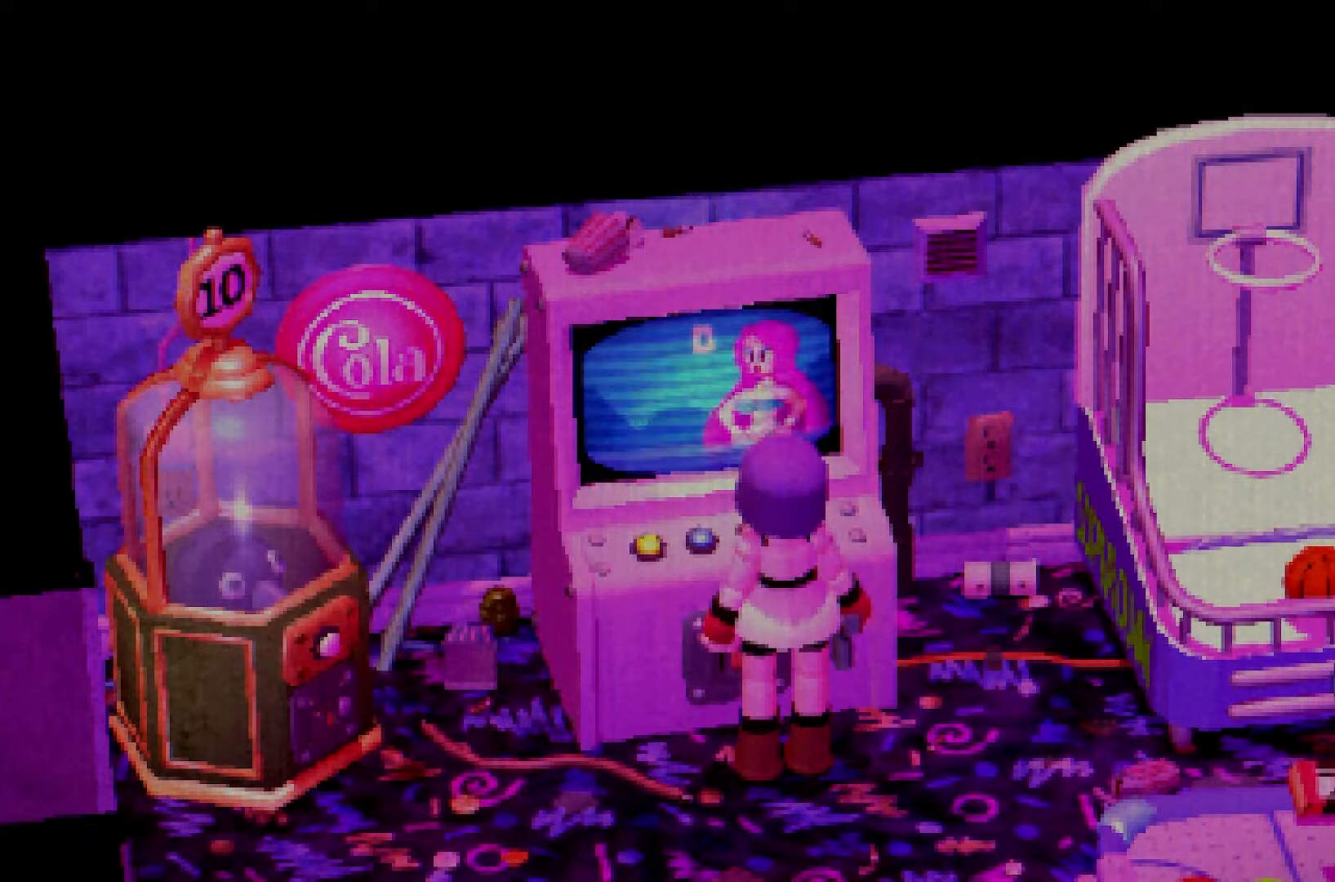
{"buttons": ["B", "L2", "R2"], "left_stick": "down-left", "right_stick": "center", "button_events": [[33, "A", "up"], [117, "A", "down"], [167, "A", "up"], [233, "A", "down"], [283, "A", "up"], [433, "R2", "down"]]}
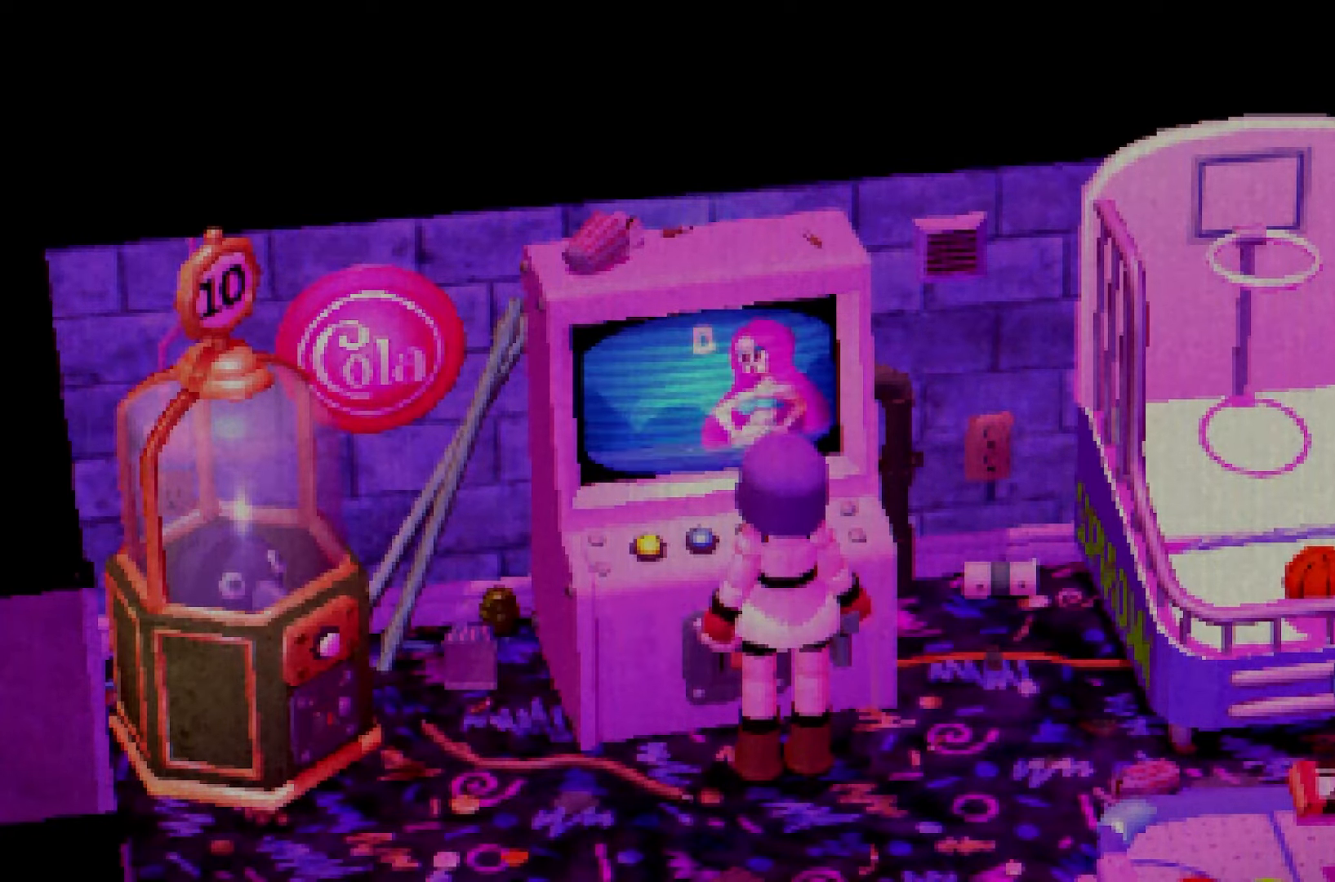
{"buttons": ["B", "L2", "R2"], "left_stick": "down-left", "right_stick": "center", "button_events": []}